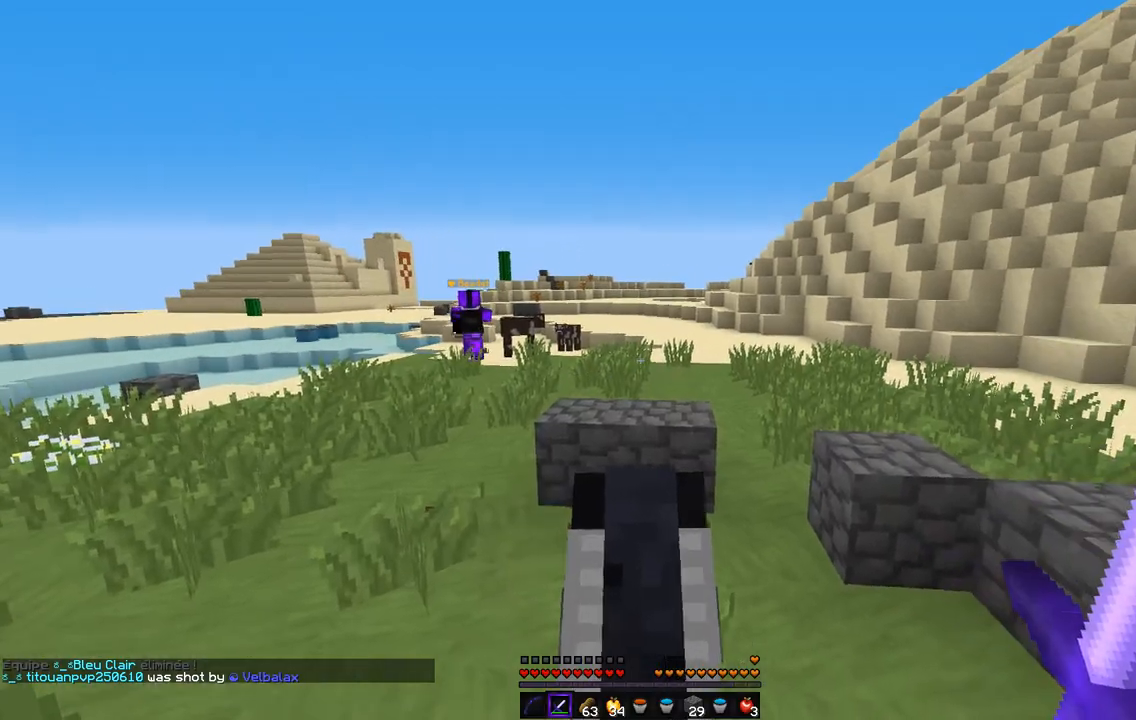
Gameplay with keyboard and mouse; each line is a JSON object with the keys and mouse buttons held at the frame after it. "events" lists presses ("down") and releases ("up") of "d", "q", "s", "z", "mouse_left" and "mouse_right" between this image and that frame as [ms after this image, input, new state], when the widget could be followed in between. "mouse_left", "mouse_right" = the "left", "right" buttons of the "mouse" list. No other keys are recorded. Fast repeated clicks can show as one long hold. Mouse movement is not recorded.
{"keys": ["z"], "mouse": [], "events": []}
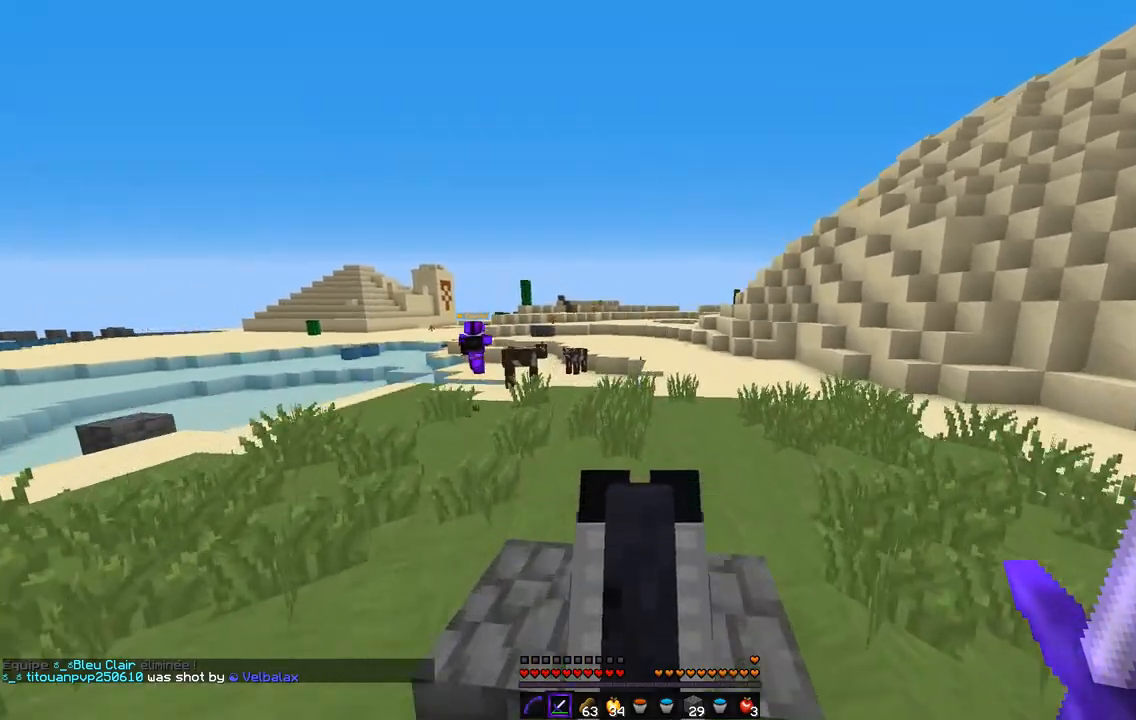
{"keys": ["z"], "mouse": [], "events": []}
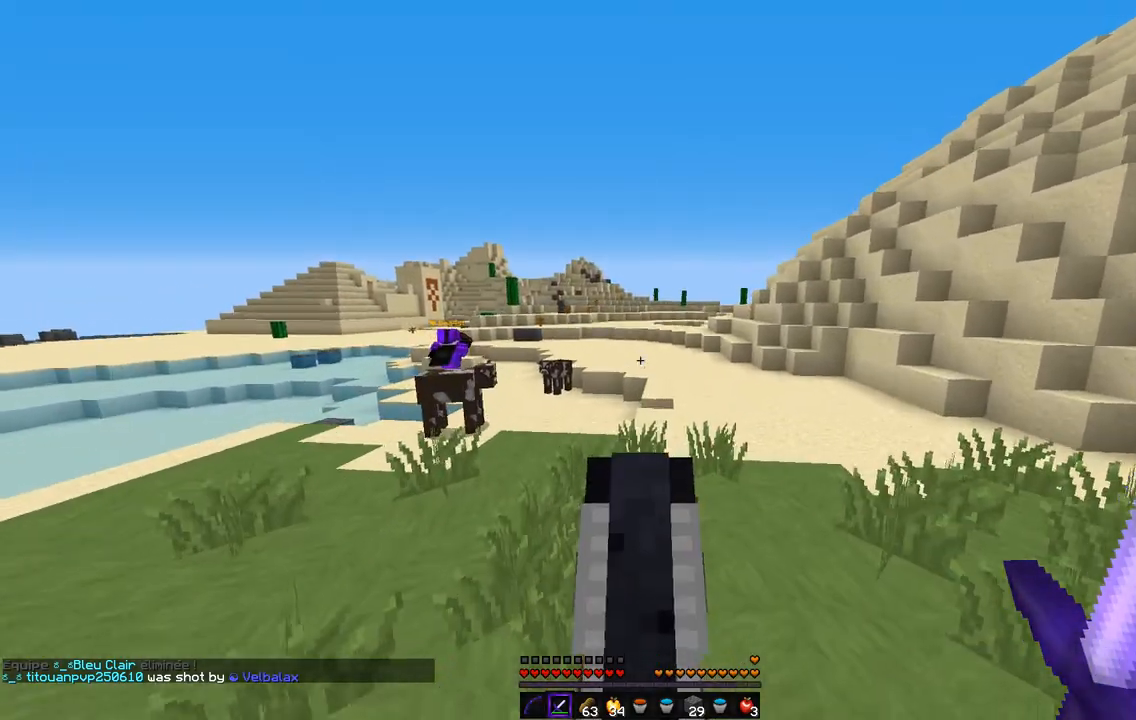
{"keys": ["z"], "mouse": [], "events": []}
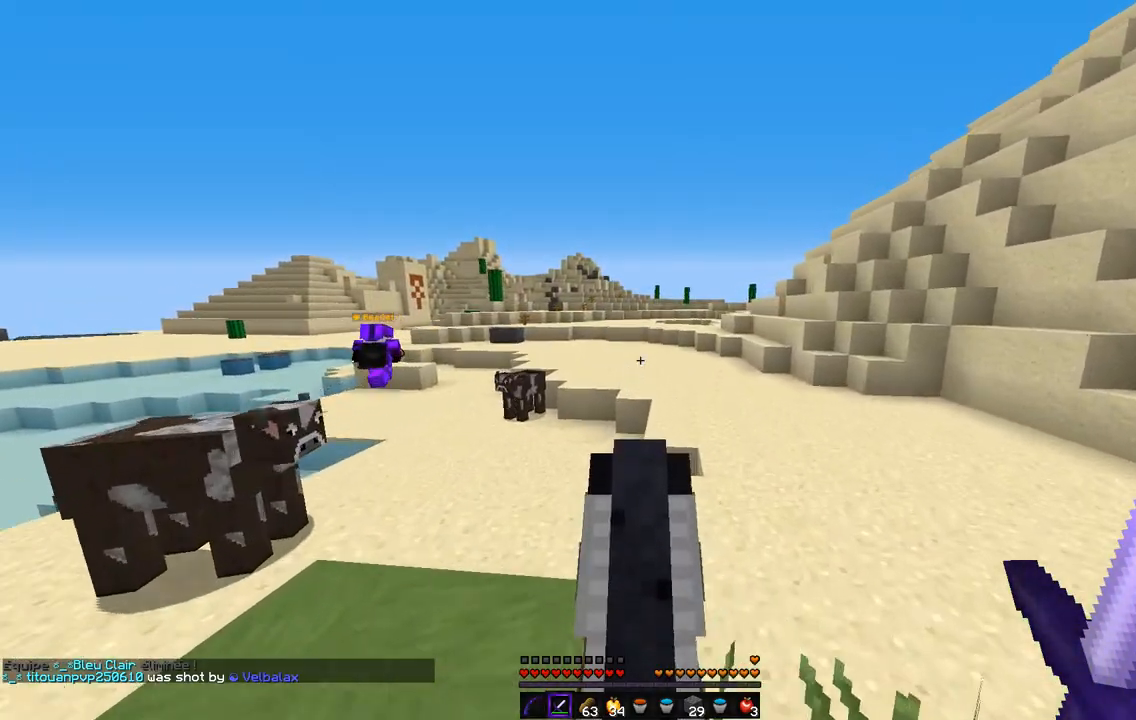
{"keys": ["z"], "mouse": [], "events": []}
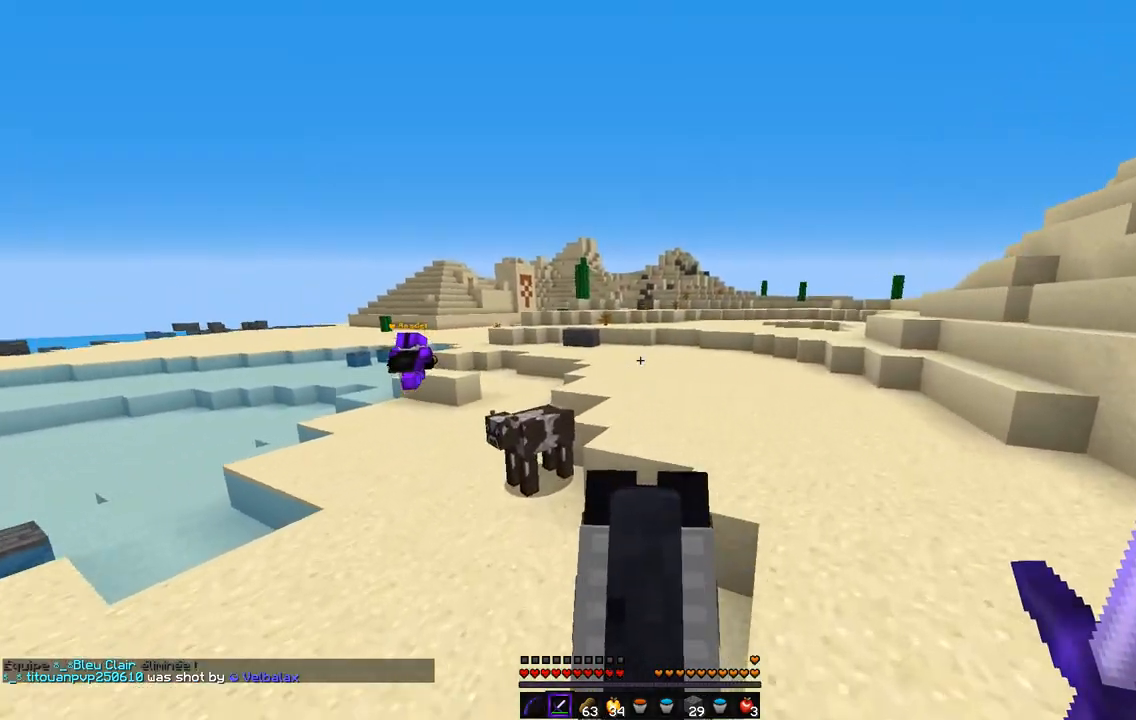
{"keys": ["z"], "mouse": [], "events": []}
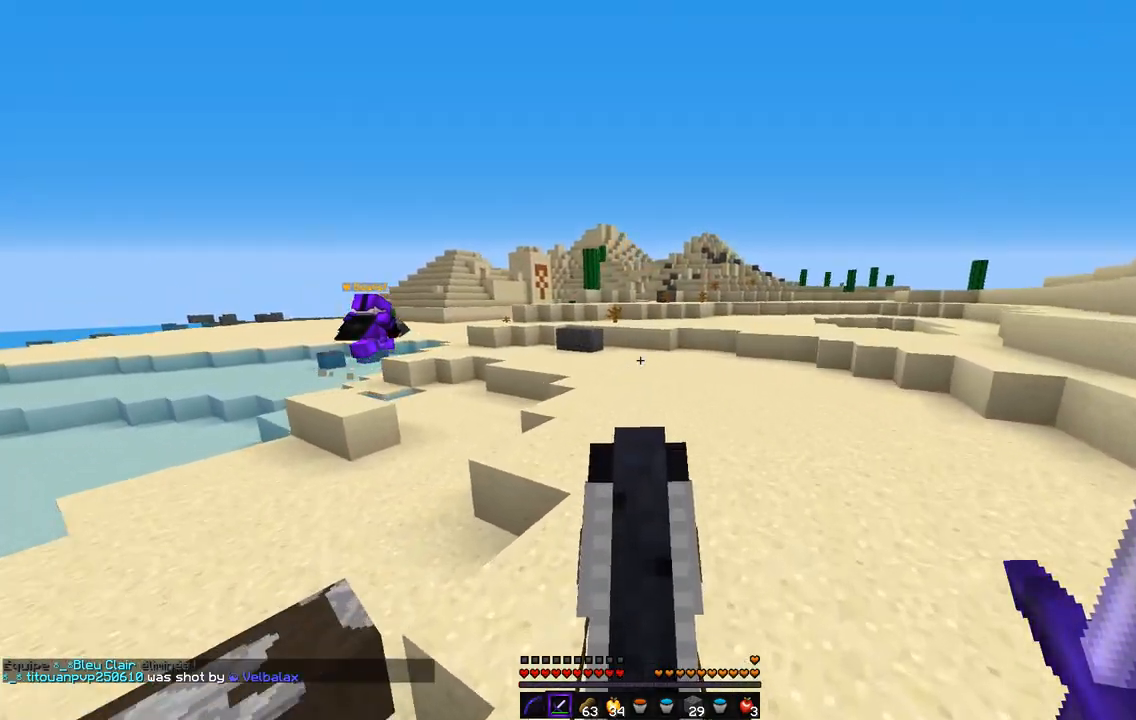
{"keys": ["z"], "mouse": [], "events": []}
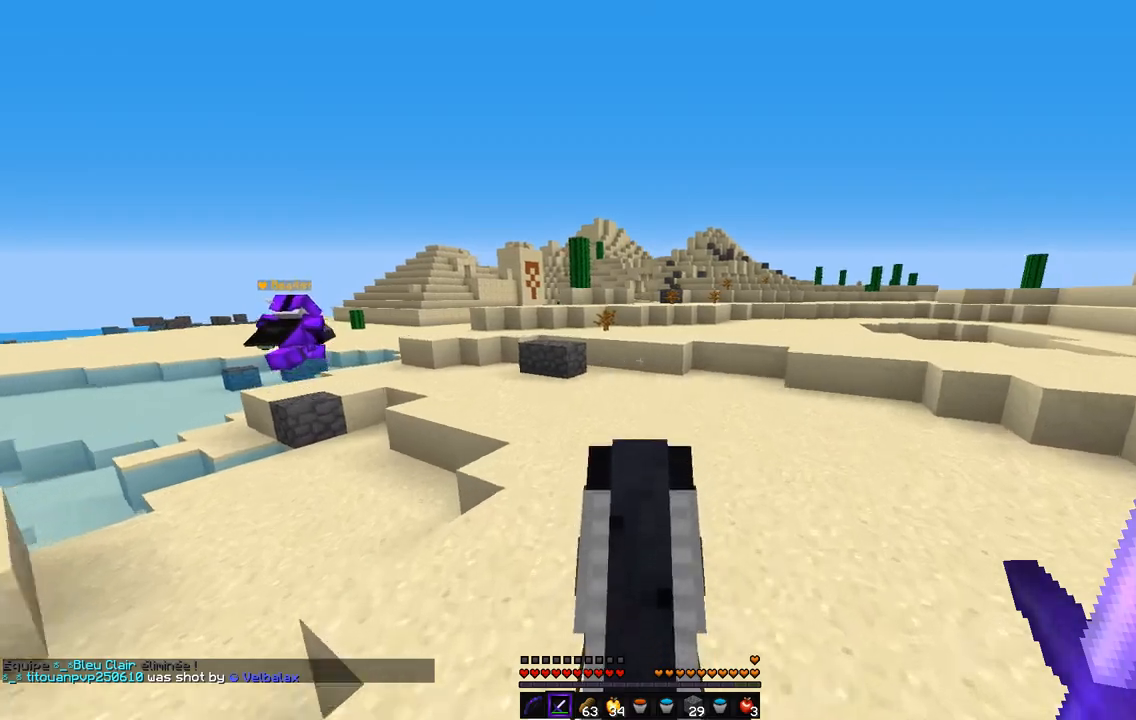
{"keys": ["z"], "mouse": [], "events": []}
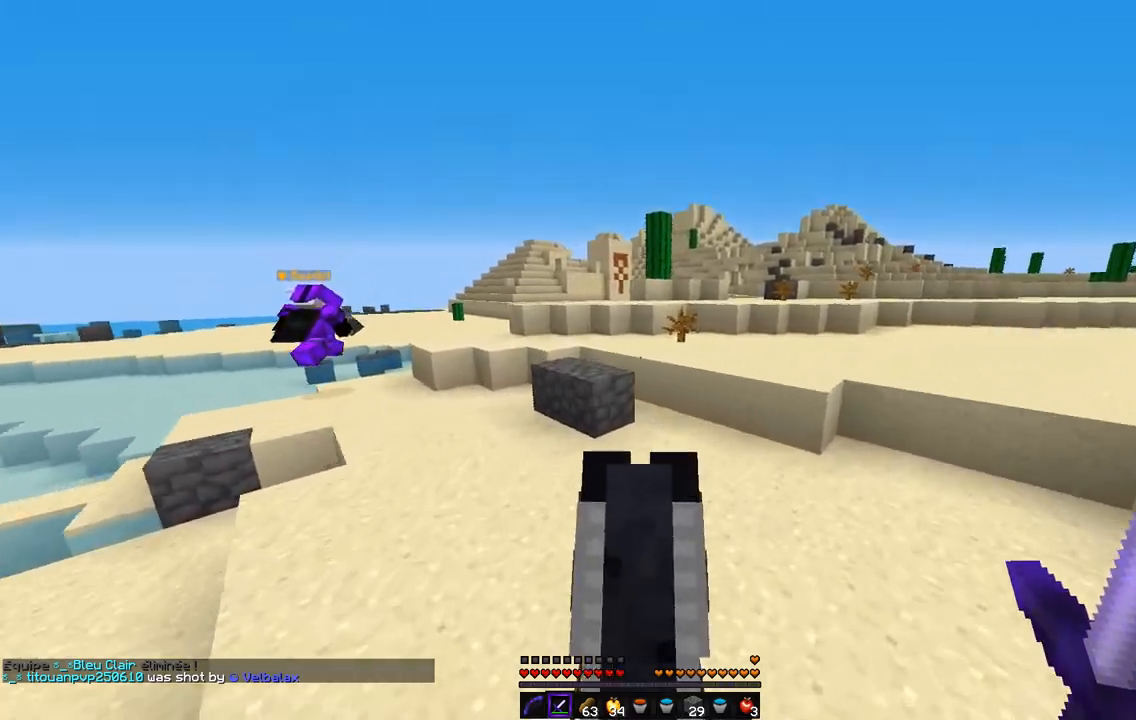
{"keys": ["z"], "mouse": [], "events": []}
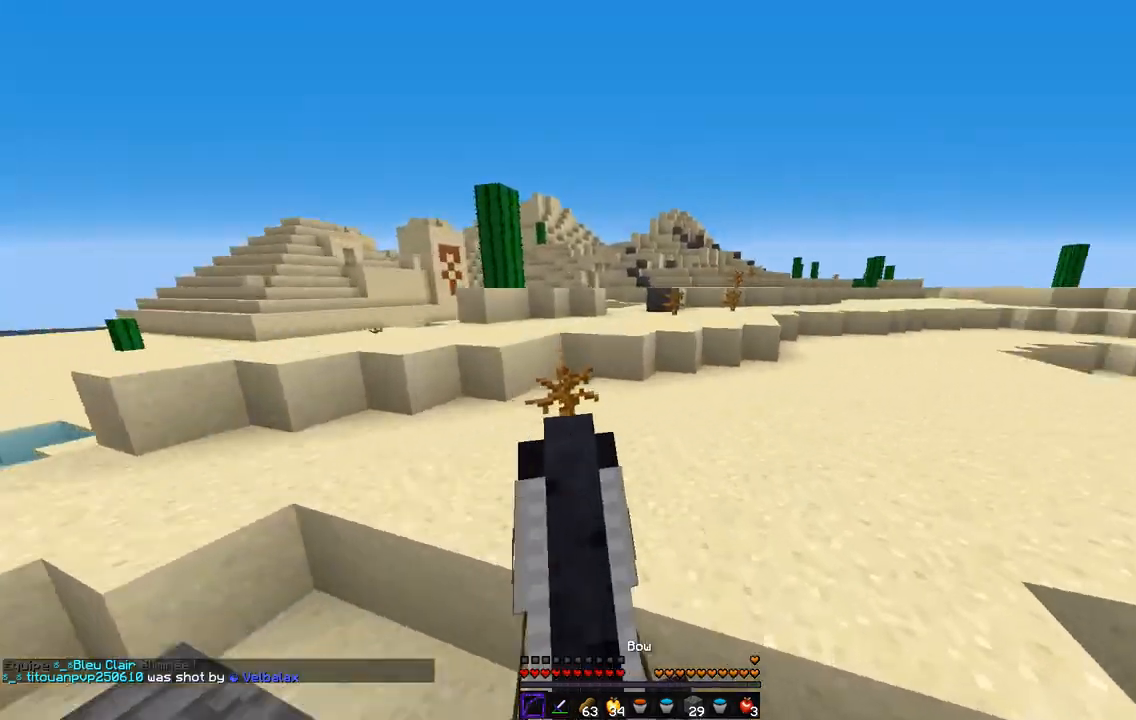
{"keys": ["z"], "mouse": [], "events": []}
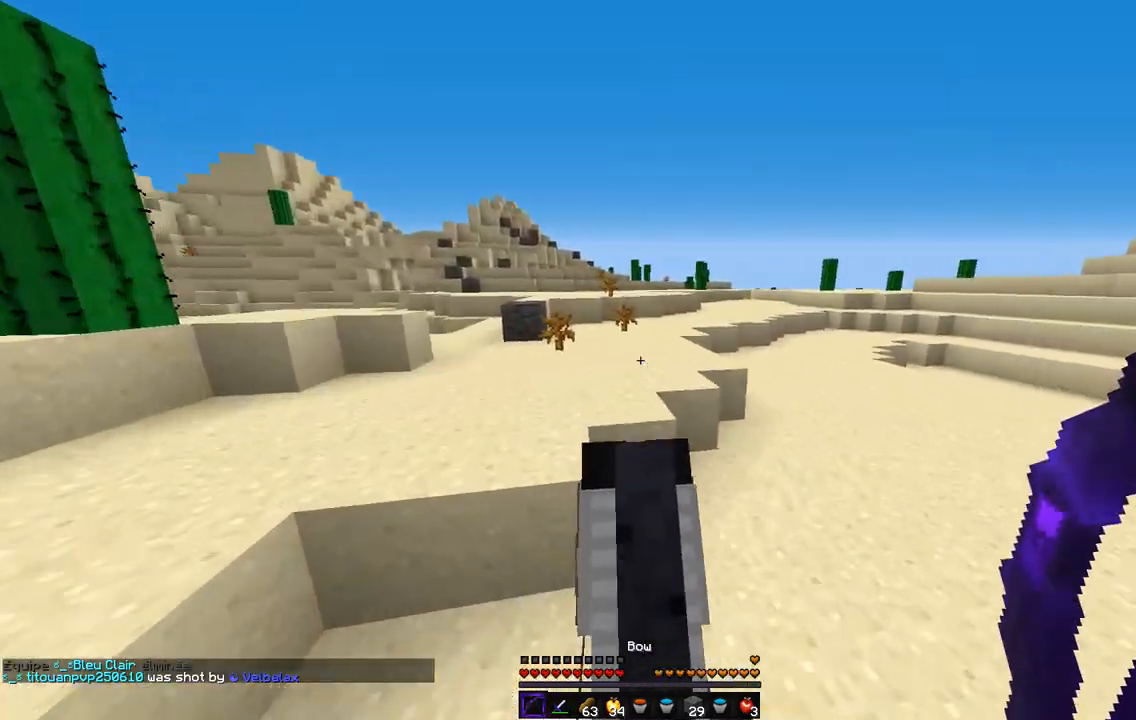
{"keys": ["d", "z"], "mouse": [], "events": [[67, "d", "down"]]}
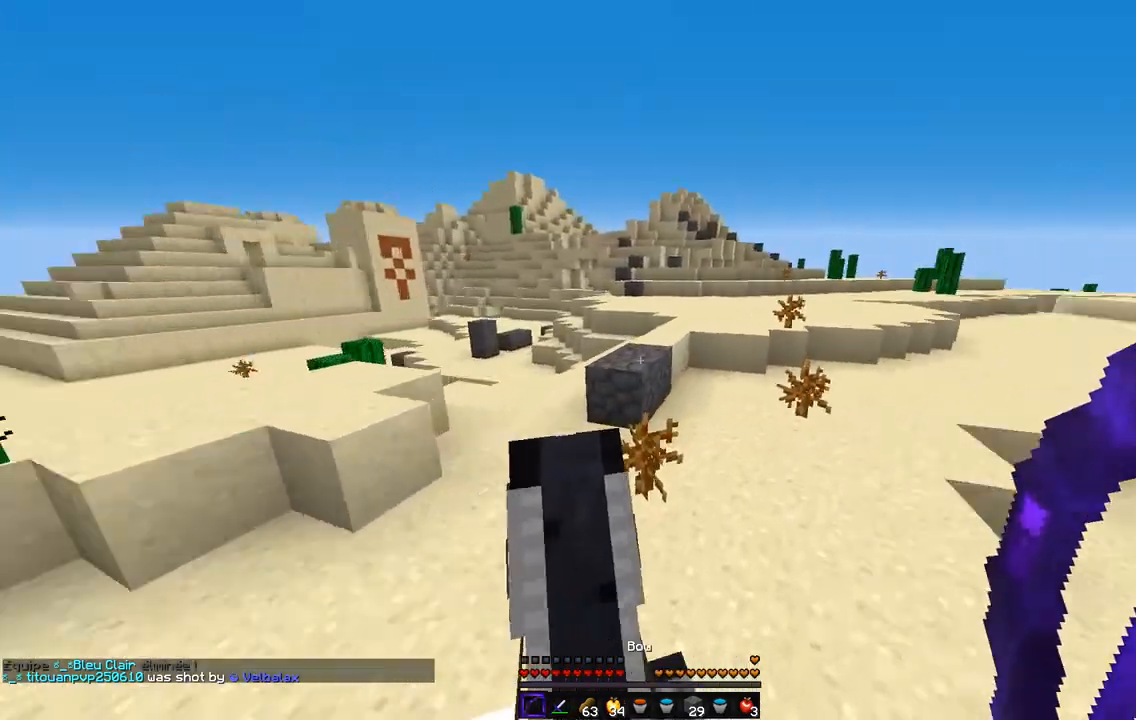
{"keys": ["d", "z"], "mouse": [], "events": []}
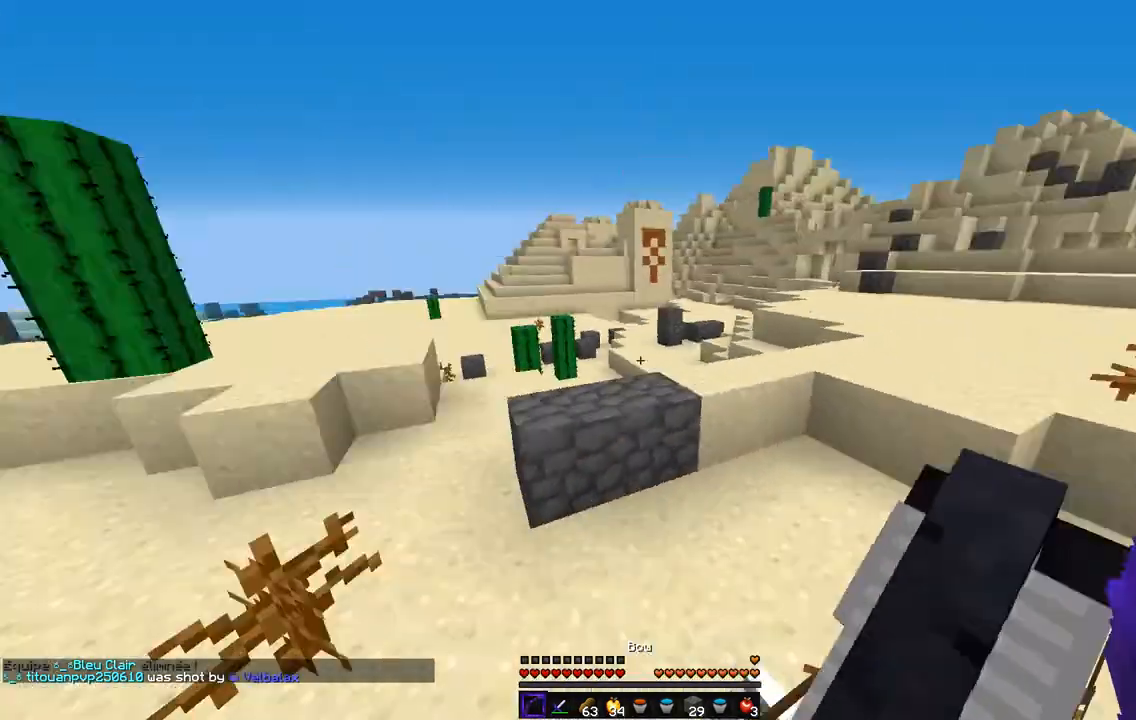
{"keys": ["d"], "mouse": [], "events": [[185, "z", "up"]]}
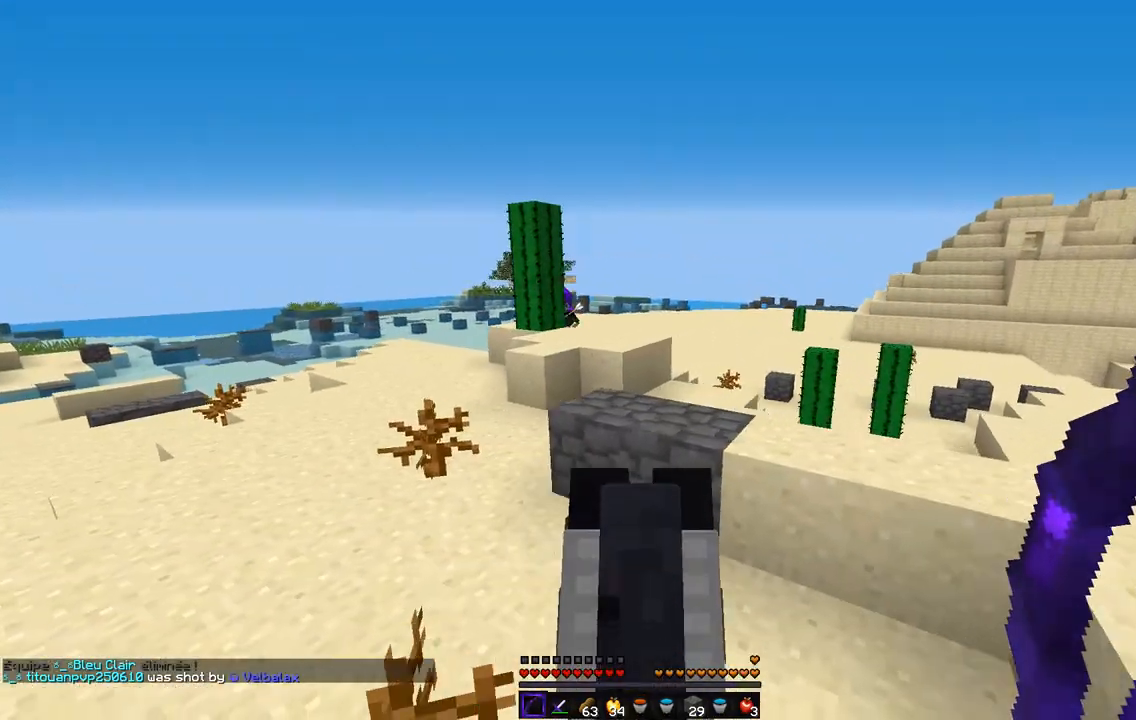
{"keys": ["d", "z"], "mouse": [], "events": [[355, "z", "down"]]}
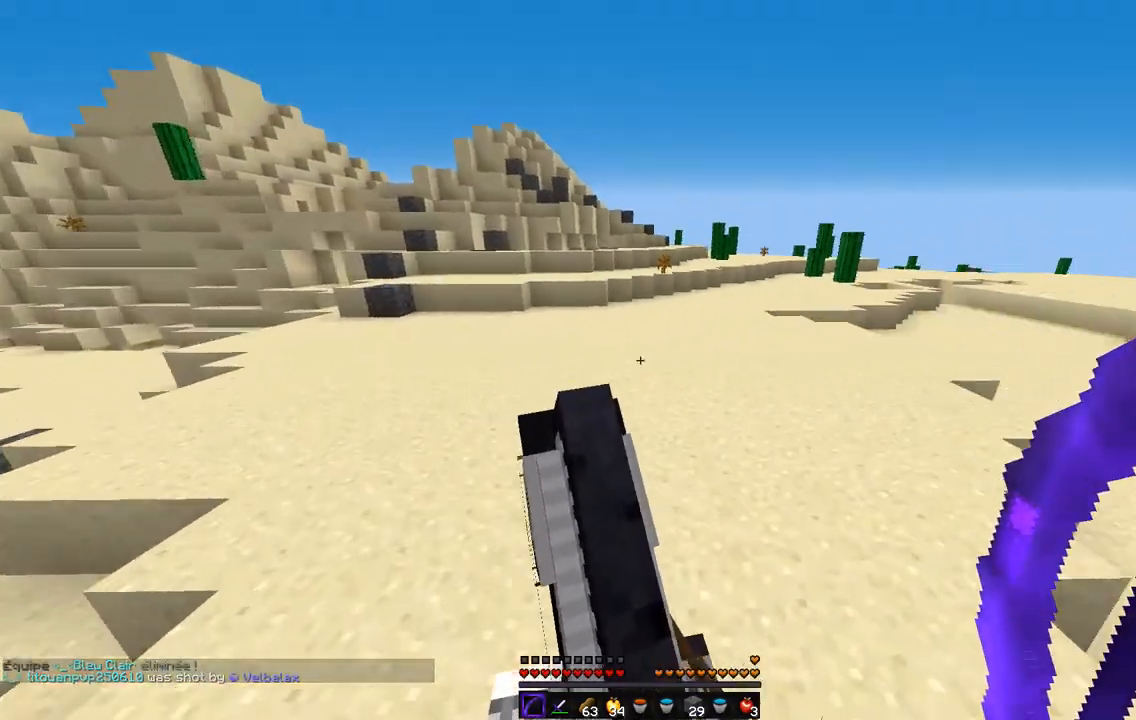
{"keys": ["d", "z"], "mouse": [], "events": []}
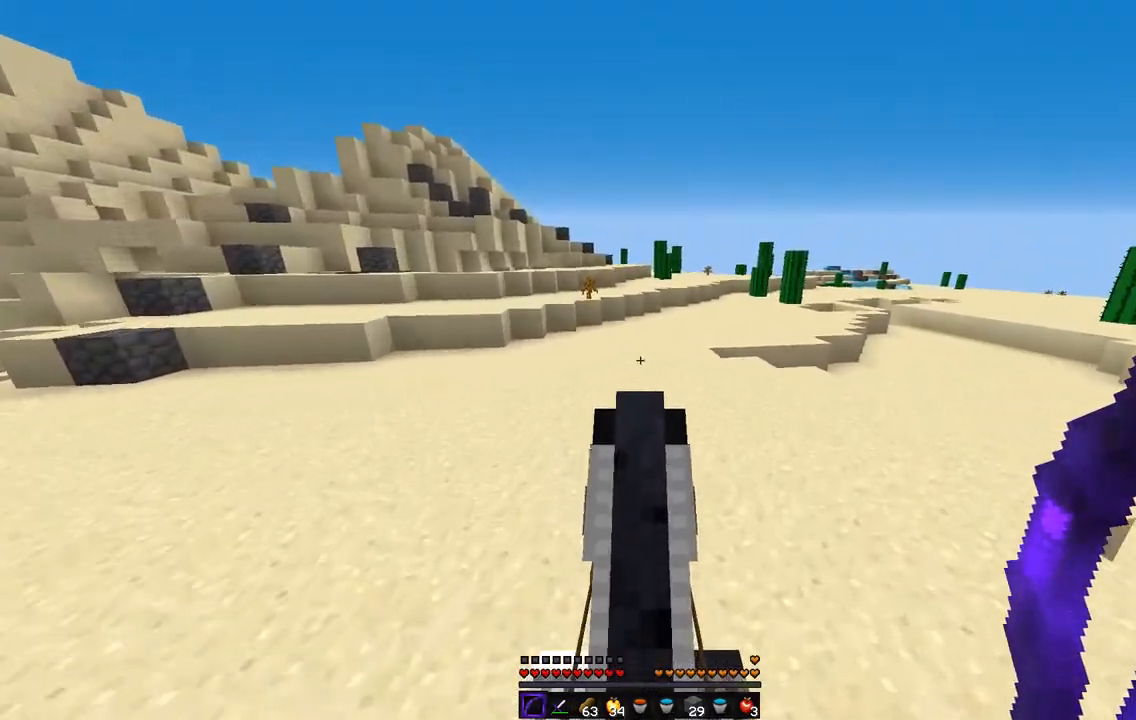
{"keys": ["d", "z"], "mouse": [], "events": []}
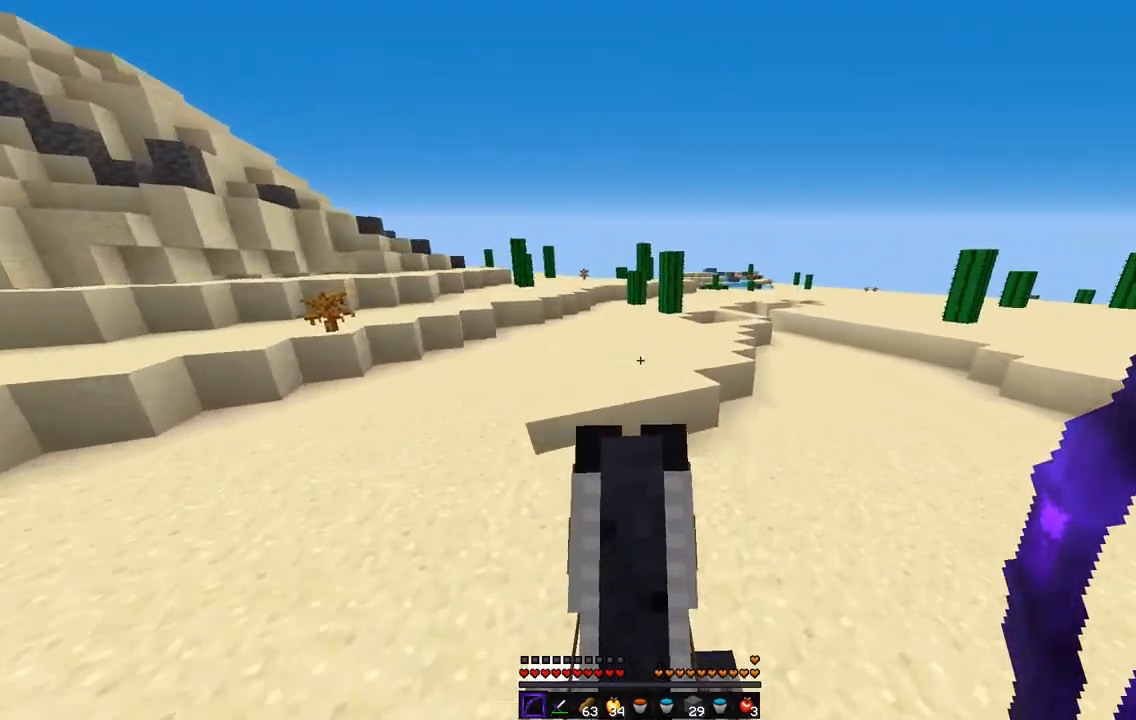
{"keys": ["d", "z"], "mouse": [], "events": []}
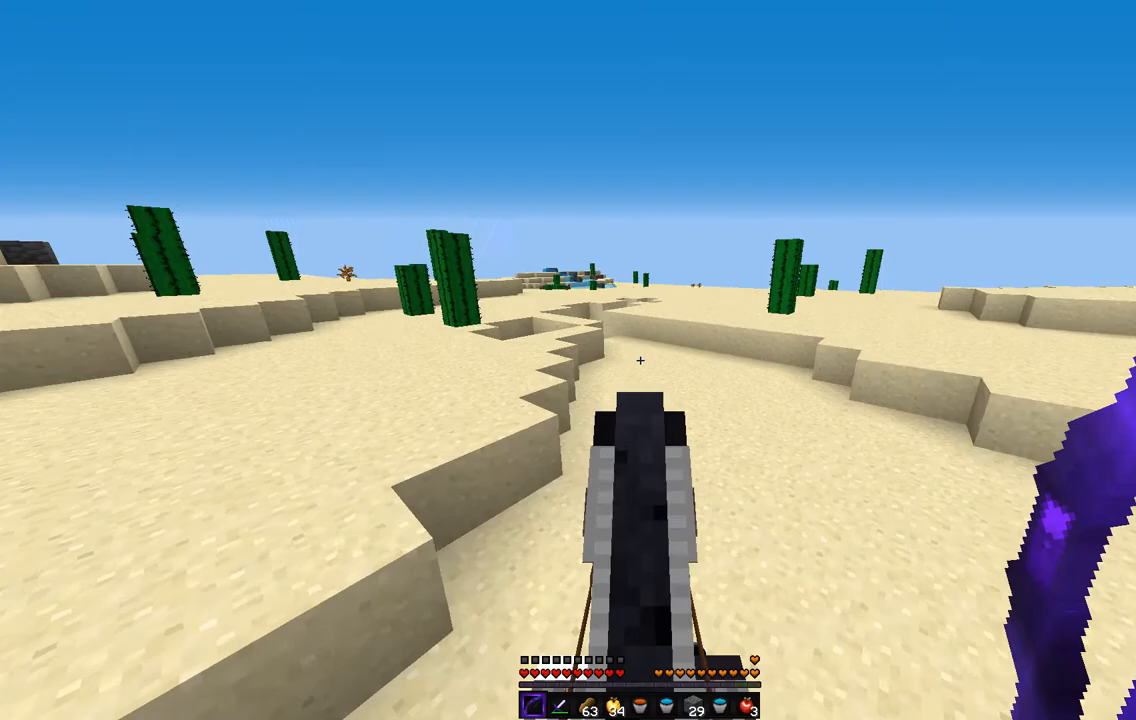
{"keys": ["z"], "mouse": [], "events": [[220, "d", "up"]]}
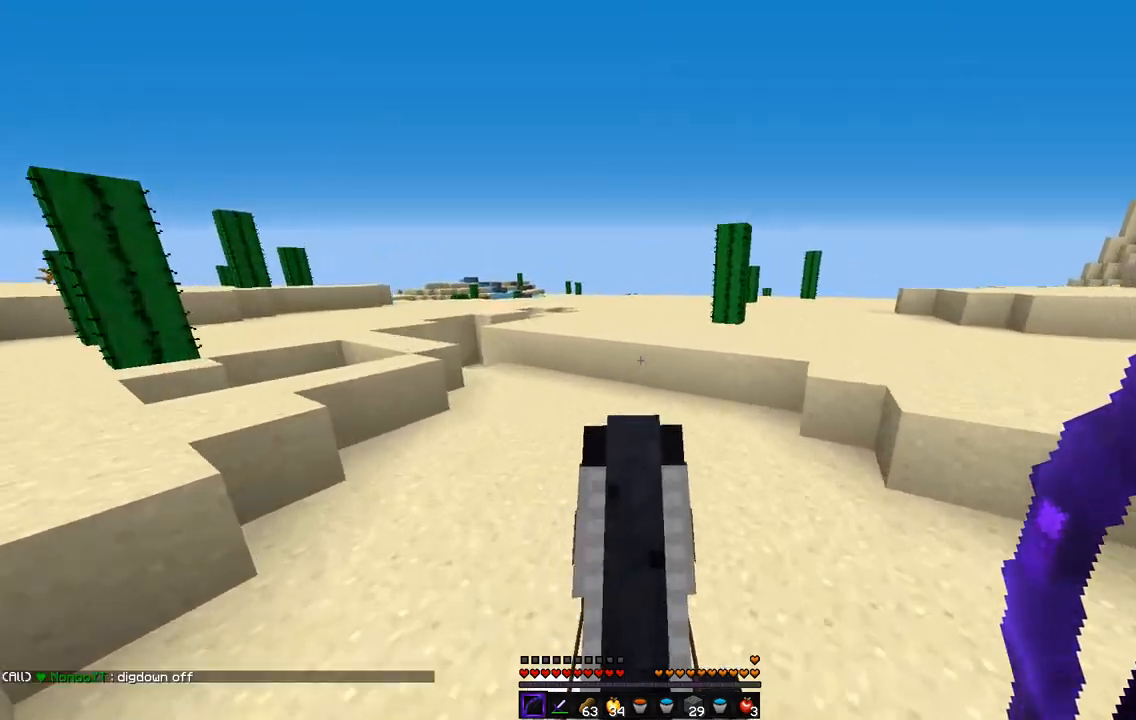
{"keys": ["z"], "mouse": [], "events": []}
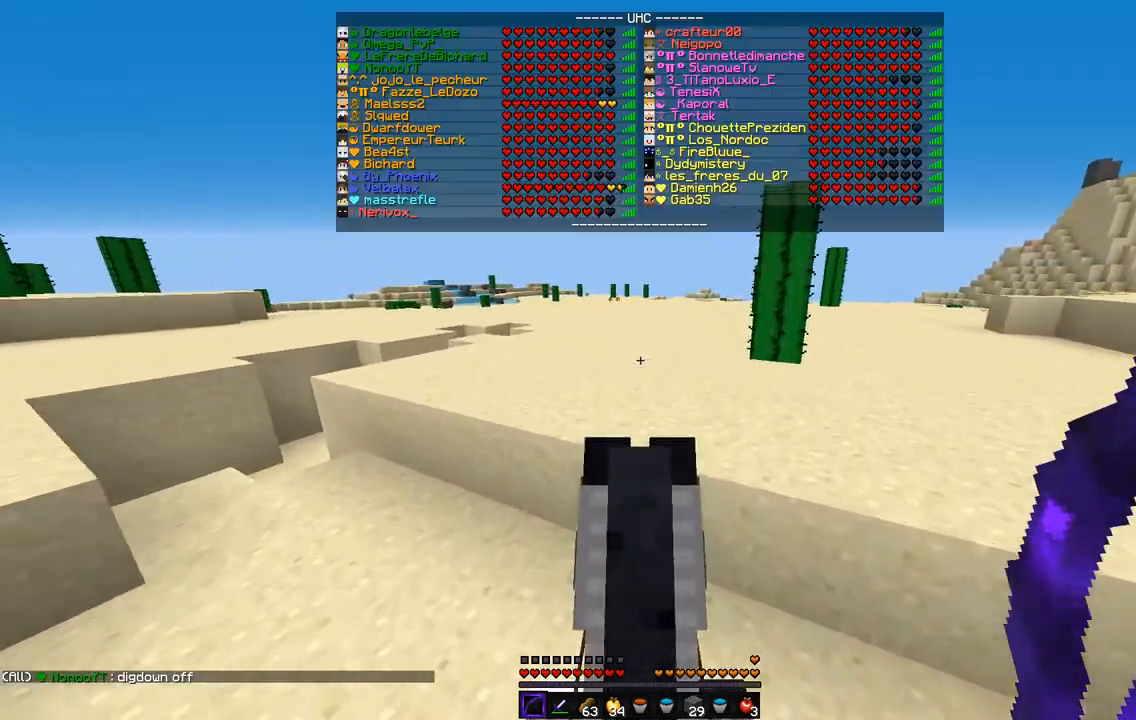
{"keys": ["z"], "mouse": [], "events": []}
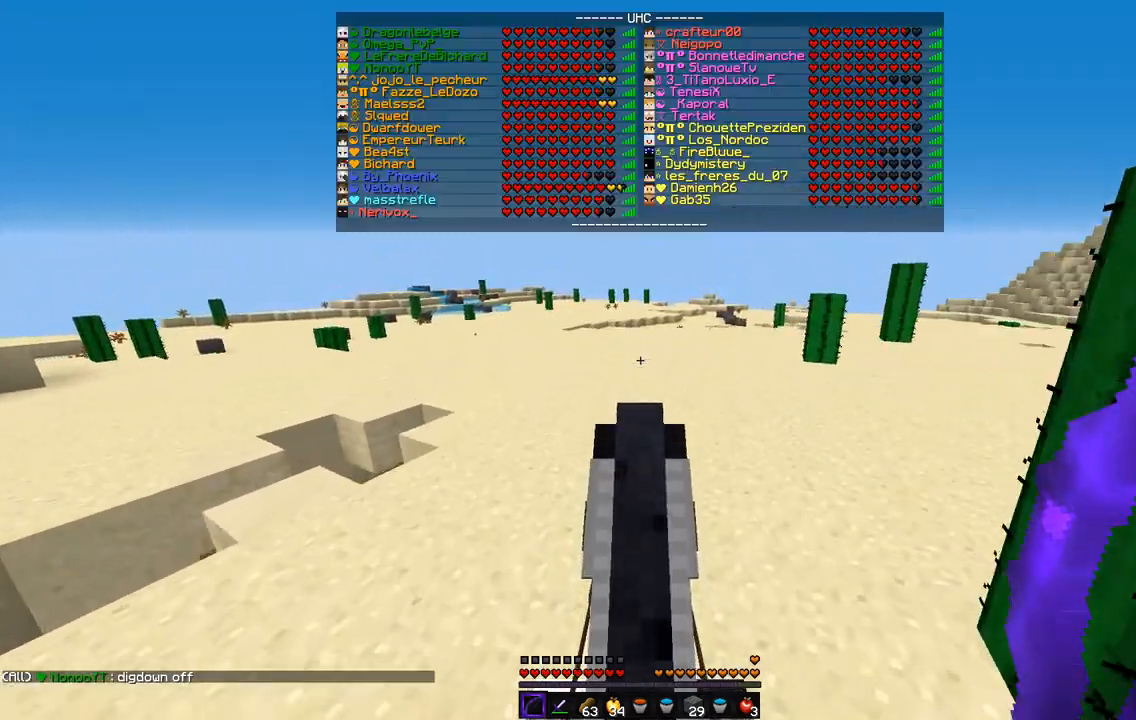
{"keys": ["z"], "mouse": [], "events": []}
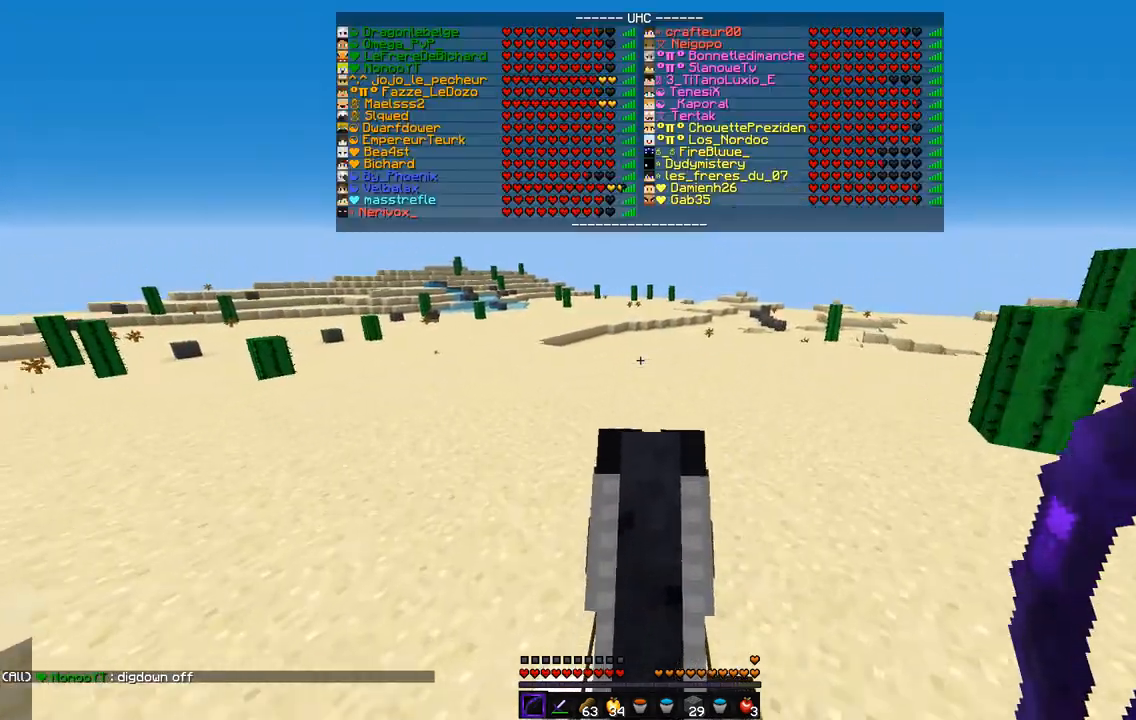
{"keys": ["d", "z"], "mouse": []}
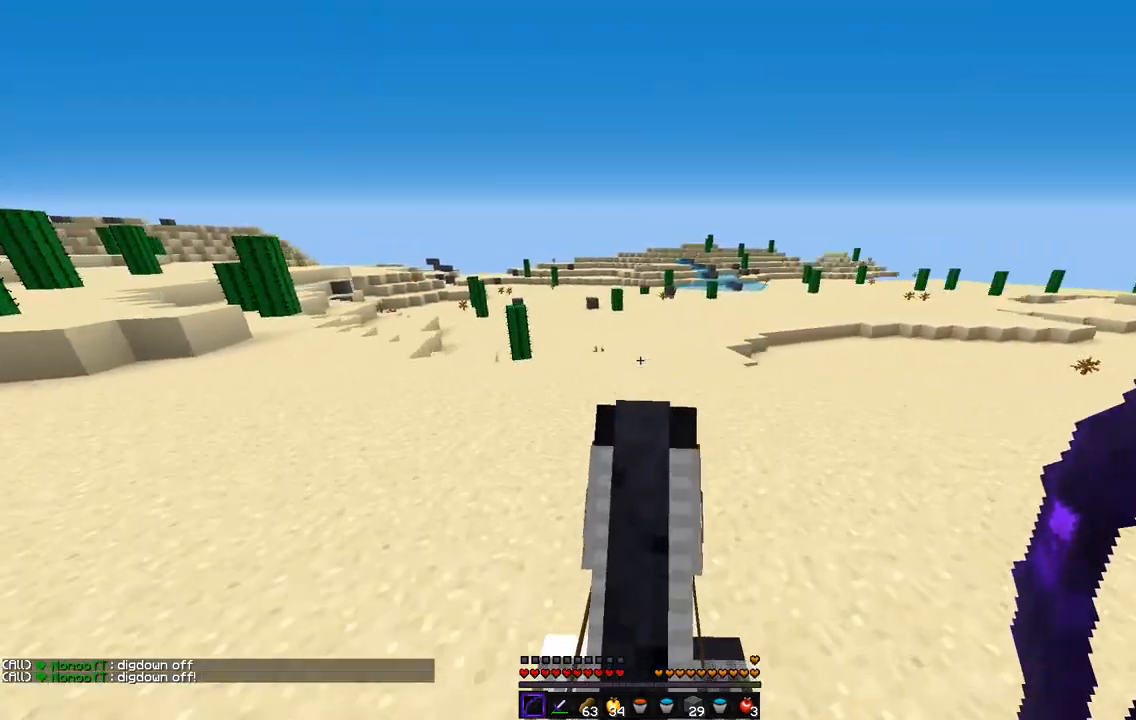
{"keys": ["d", "z"], "mouse": [], "events": []}
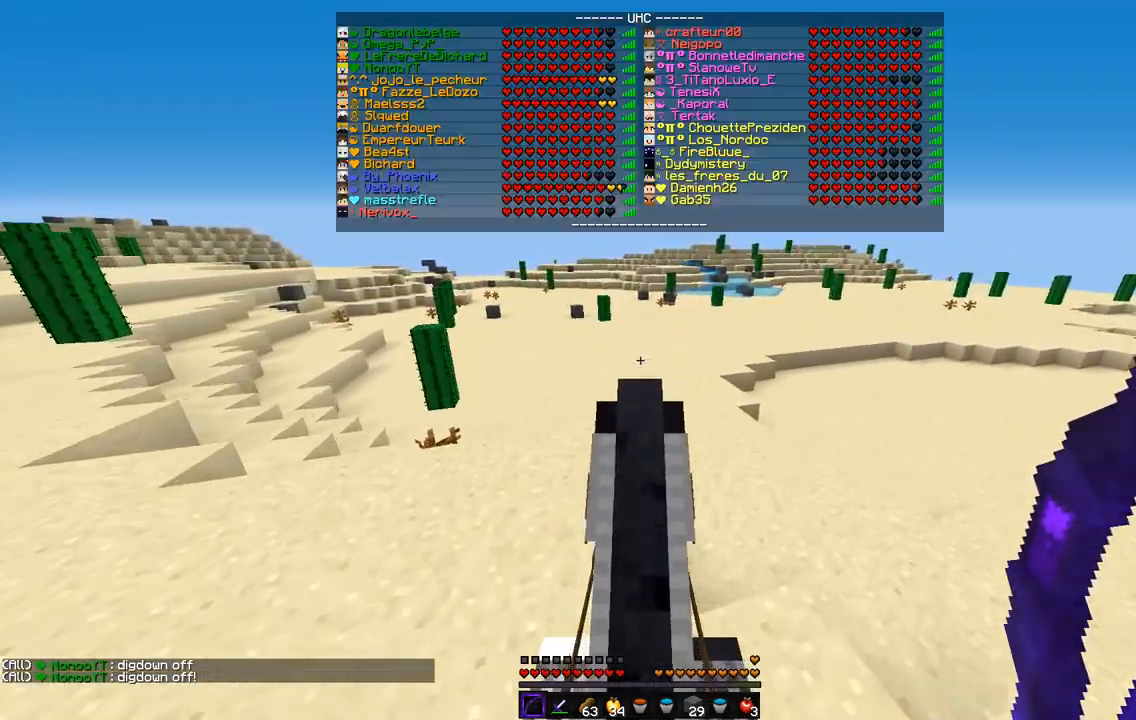
{"keys": ["d", "z"], "mouse": [], "events": []}
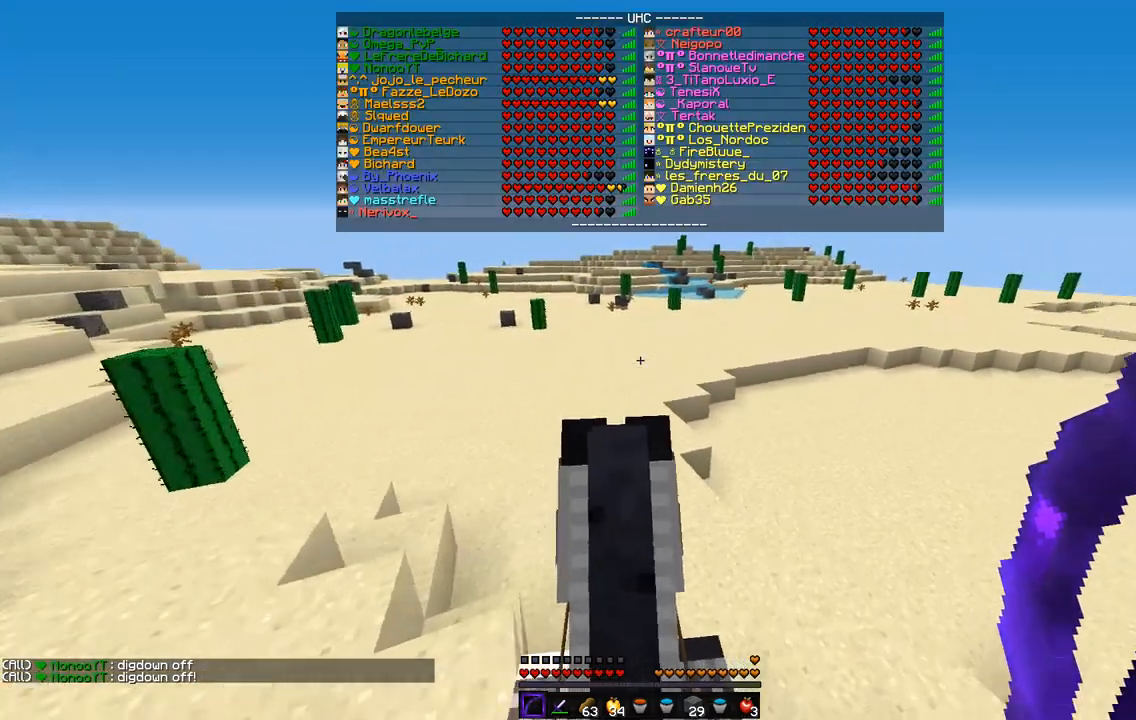
{"keys": ["z"], "mouse": [], "events": [[405, "d", "up"]]}
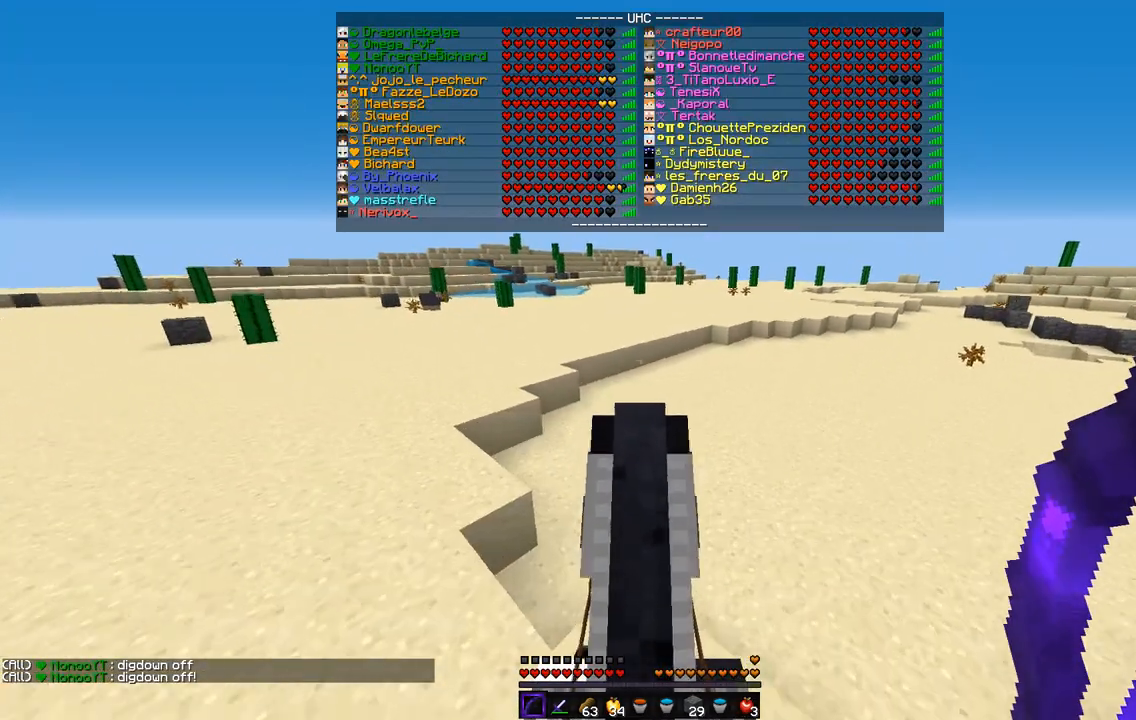
{"keys": ["z"], "mouse": [], "events": []}
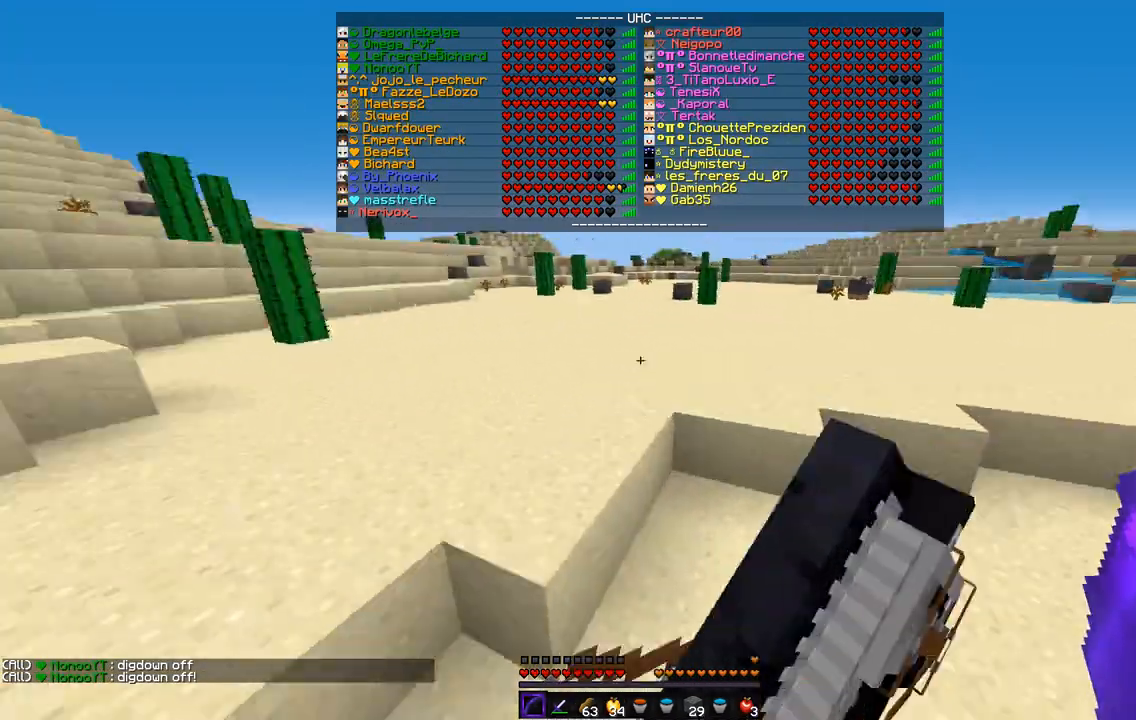
{"keys": ["z"], "mouse": [], "events": []}